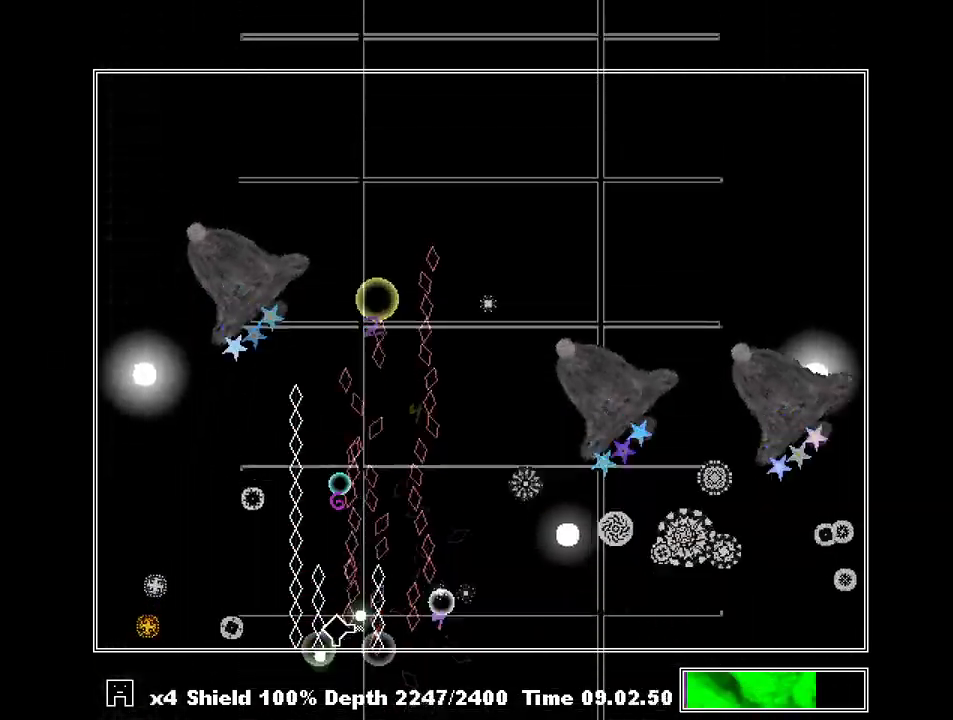
Gameplay with keyboard; each line is a JSON object with the keys held at the frame after it. "events" lists presses ("down") and releases ("up") of "a", "c", "ctrl", "d", "down", "f", "left", "right", "s", "shift", "up", "v", "x" and "z" between this image and that frame as [ms after this image, input, new state], when the widget could be followed in between. No other keys are recorded. Mouse input is not recorded.
{"keys": ["left", "z"], "events": [[100, "z", "down"], [167, "z", "up"], [233, "z", "down"], [300, "left", "down"], [300, "z", "up"], [400, "left", "up"], [400, "z", "down"], [433, "left", "down"], [433, "z", "up"], [467, "z", "down"]]}
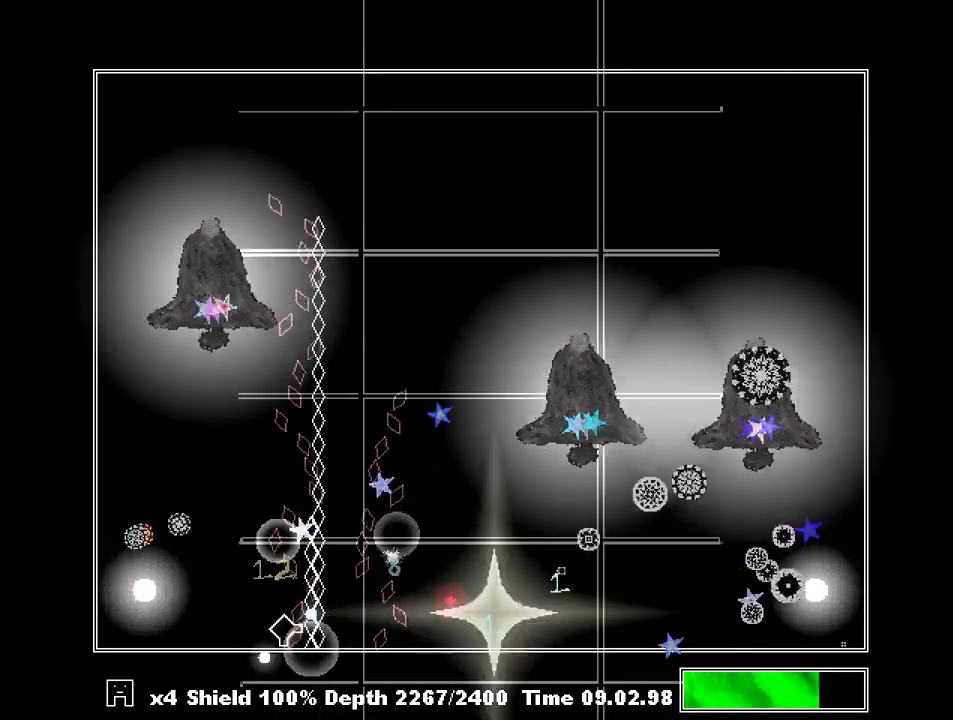
{"keys": [], "events": [[67, "left", "up"], [67, "z", "up"], [133, "left", "down"], [133, "z", "down"], [167, "left", "up"], [167, "z", "up"], [267, "z", "down"], [300, "z", "up"], [367, "right", "down"], [400, "right", "up"], [400, "z", "down"], [467, "z", "up"]]}
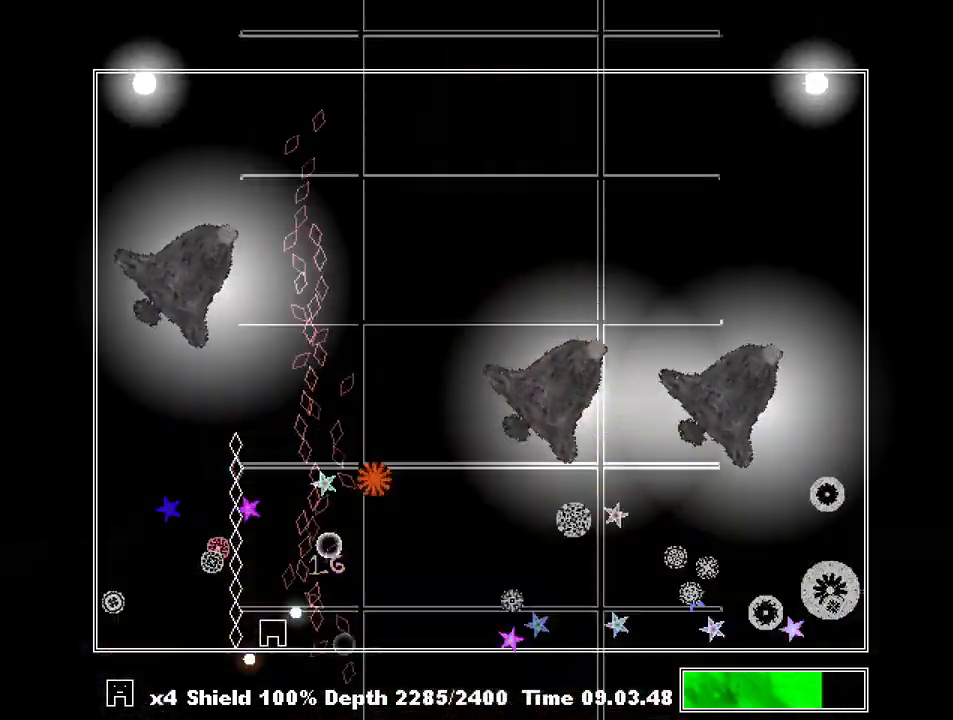
{"keys": [], "events": [[33, "z", "down"], [100, "left", "down"], [100, "z", "up"], [200, "left", "up"], [200, "z", "down"], [233, "z", "up"], [267, "z", "down"], [367, "left", "down"], [367, "z", "up"], [433, "left", "up"], [433, "z", "down"], [500, "z", "up"]]}
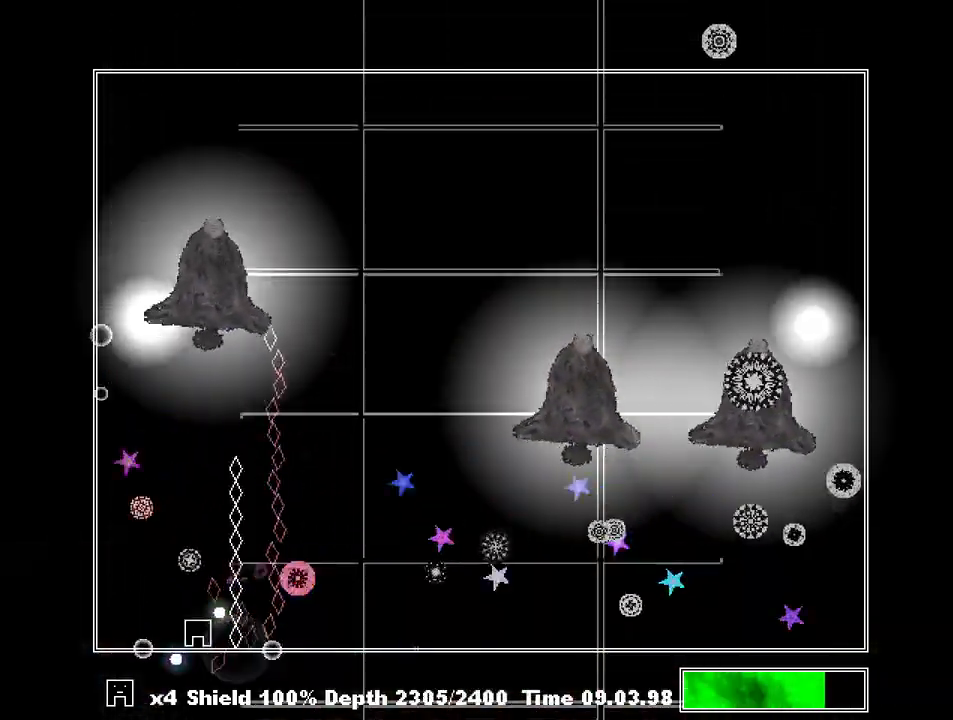
{"keys": ["right", "z"], "events": [[67, "z", "down"], [167, "right", "down"], [167, "z", "up"], [200, "z", "down"], [233, "right", "up"], [300, "z", "up"], [333, "z", "down"], [400, "z", "up"], [467, "right", "down"], [467, "z", "down"]]}
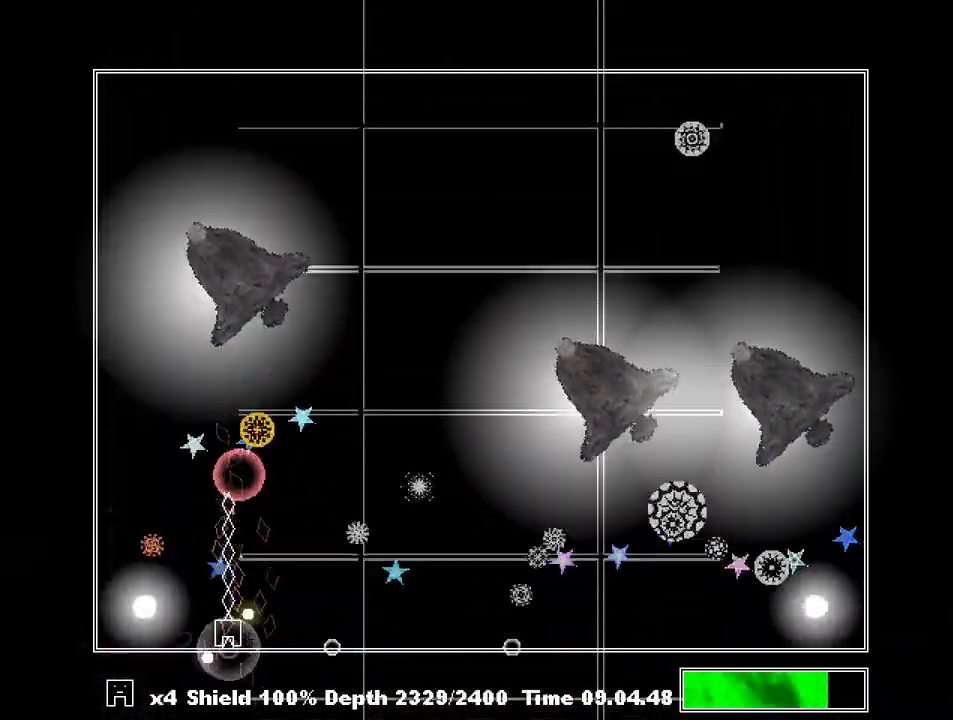
{"keys": ["z"], "events": [[33, "z", "up"], [67, "right", "up"], [133, "z", "down"], [167, "left", "down"], [167, "z", "up"], [267, "z", "down"], [300, "z", "up"], [367, "left", "up"], [400, "z", "down"], [433, "z", "up"], [500, "z", "down"]]}
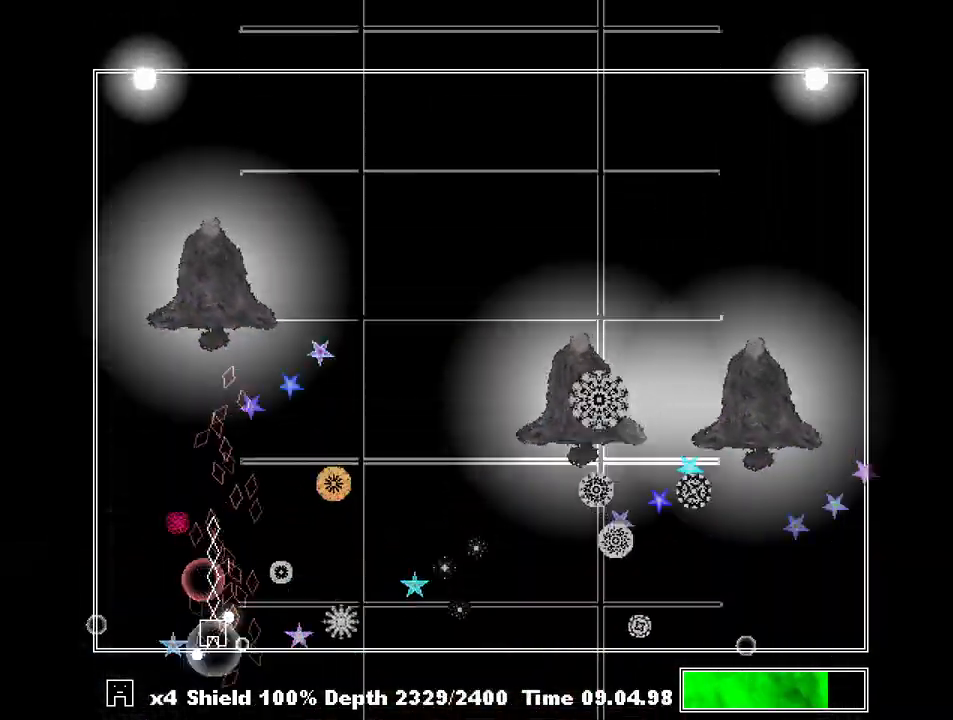
{"keys": ["right"], "events": [[100, "z", "up"], [133, "left", "down"], [167, "z", "down"], [233, "left", "up"], [233, "z", "up"], [333, "z", "down"], [367, "left", "down"], [367, "z", "up"], [400, "z", "down"], [467, "left", "up"], [500, "right", "down"], [500, "z", "up"]]}
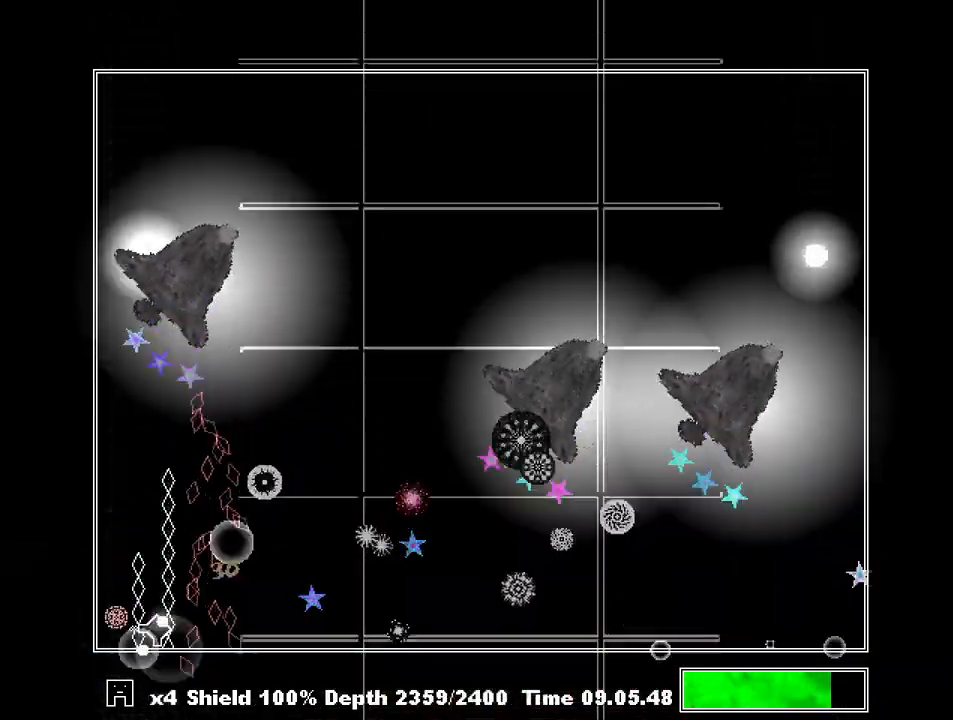
{"keys": ["right", "z"], "events": [[67, "z", "down"], [133, "right", "up"], [133, "z", "up"], [200, "z", "down"], [233, "right", "down"], [300, "z", "up"], [333, "z", "down"], [367, "right", "up"], [433, "z", "up"], [467, "right", "down"], [467, "z", "down"]]}
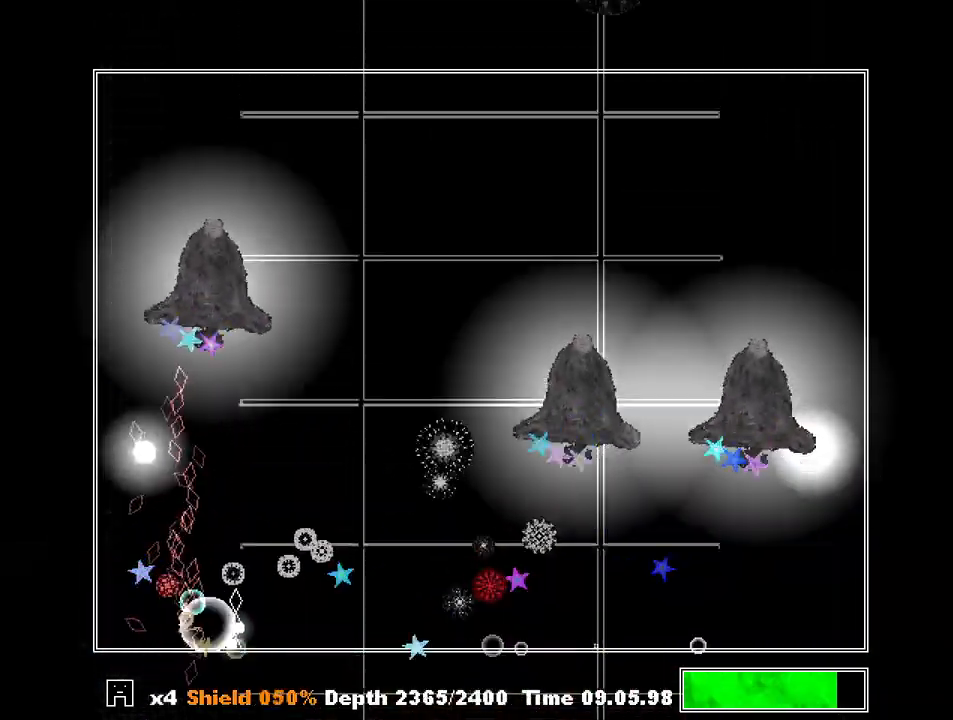
{"keys": [], "events": [[67, "right", "up"], [67, "z", "up"], [133, "z", "down"], [200, "z", "up"], [267, "left", "down"], [300, "left", "up"], [400, "right", "down"], [400, "z", "down"], [433, "z", "up"], [500, "right", "up"]]}
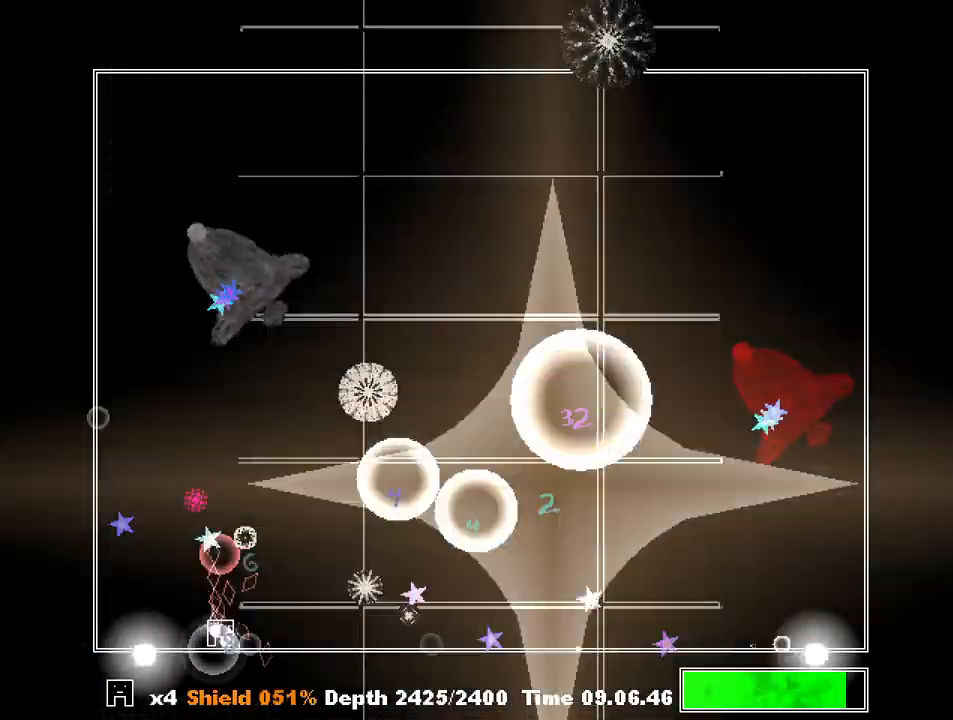
{"keys": [], "events": [[33, "z", "down"], [133, "z", "up"], [167, "z", "down"], [233, "left", "down"], [267, "z", "up"], [333, "left", "up"], [367, "z", "down"], [467, "z", "up"]]}
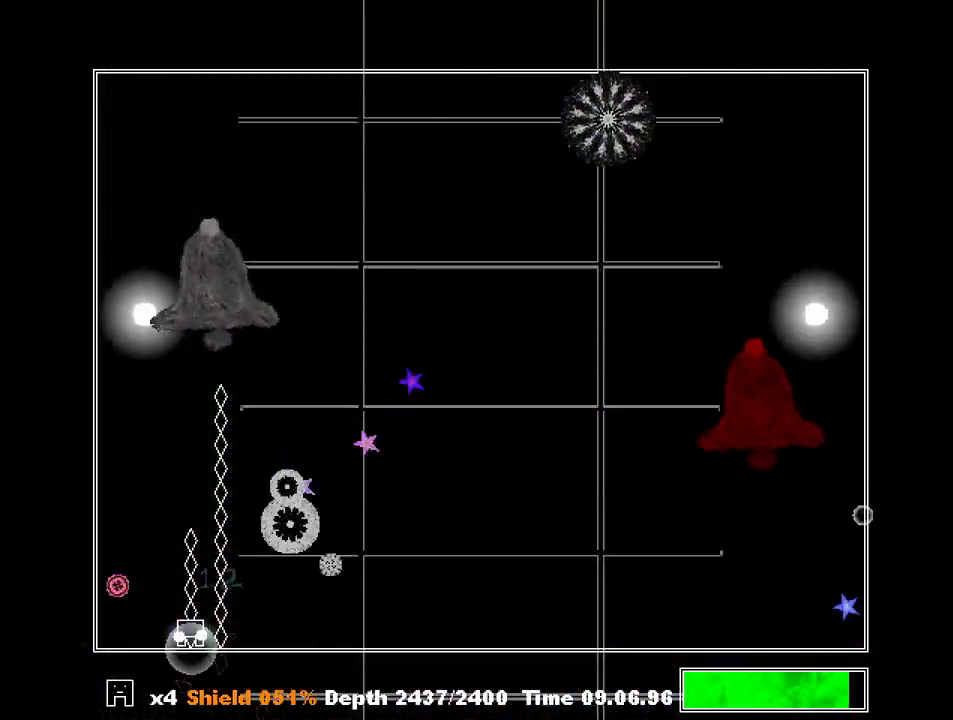
{"keys": [], "events": [[67, "z", "down"], [100, "z", "up"], [133, "right", "down"], [200, "z", "down"], [233, "right", "up"], [300, "right", "down"], [300, "z", "up"], [333, "right", "up"], [333, "z", "down"], [433, "z", "up"]]}
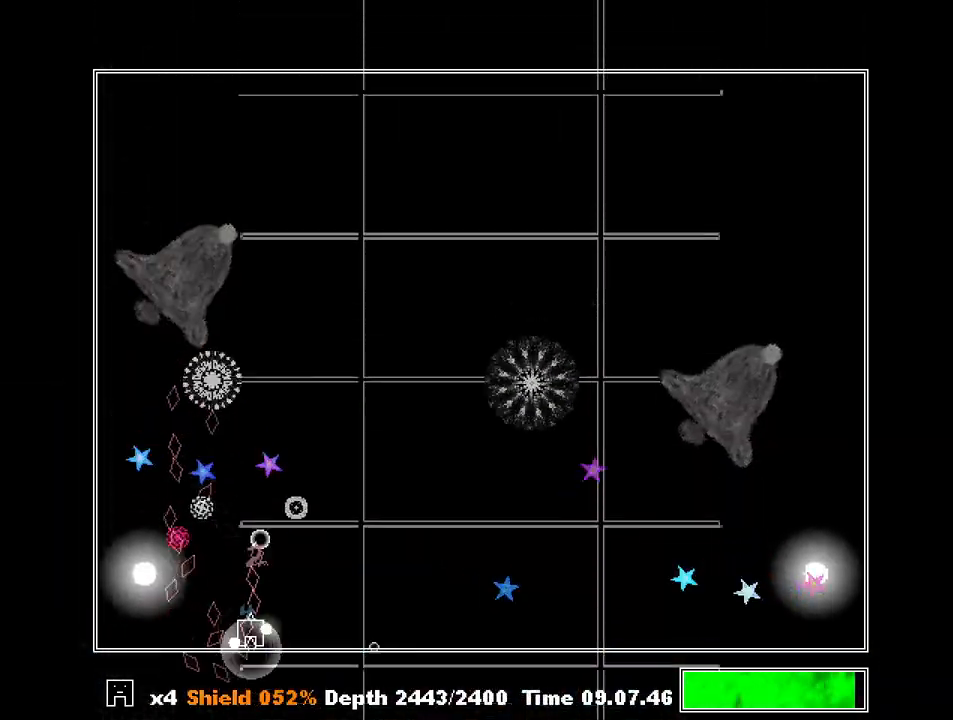
{"keys": [], "events": [[33, "z", "down"], [67, "z", "up"], [100, "left", "down"], [167, "left", "up"], [167, "z", "down"], [267, "z", "up"], [300, "right", "down"], [300, "z", "down"], [400, "z", "up"], [433, "z", "down"], [500, "right", "up"], [500, "z", "up"]]}
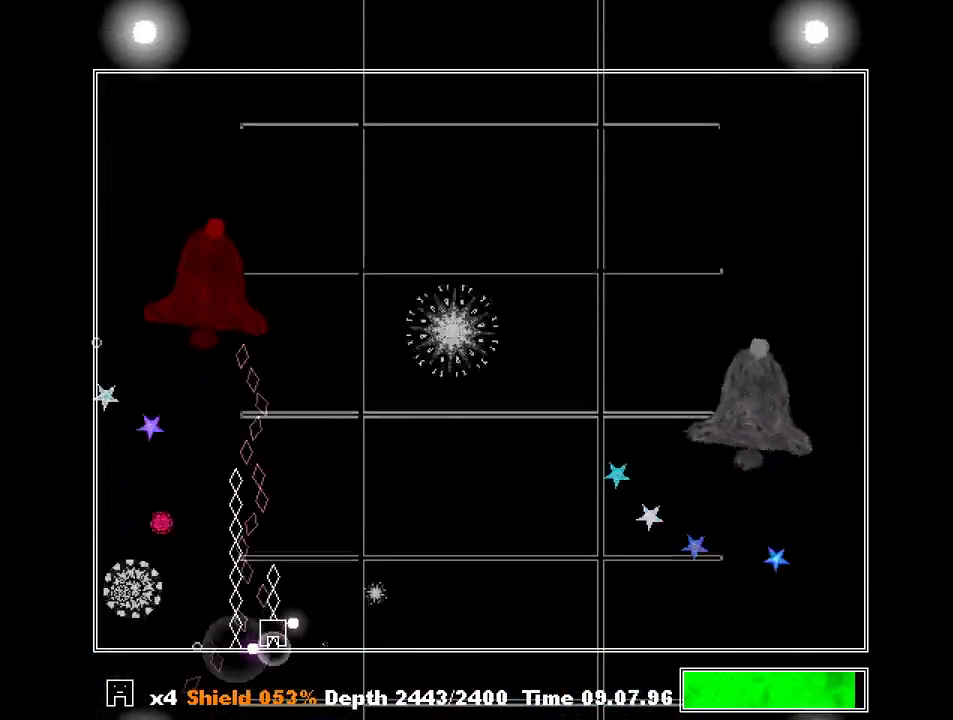
{"keys": ["z"], "events": [[33, "z", "down"], [133, "z", "up"], [167, "z", "down"], [267, "z", "up"], [333, "left", "down"], [333, "z", "down"], [367, "left", "up"], [400, "z", "up"], [467, "z", "down"]]}
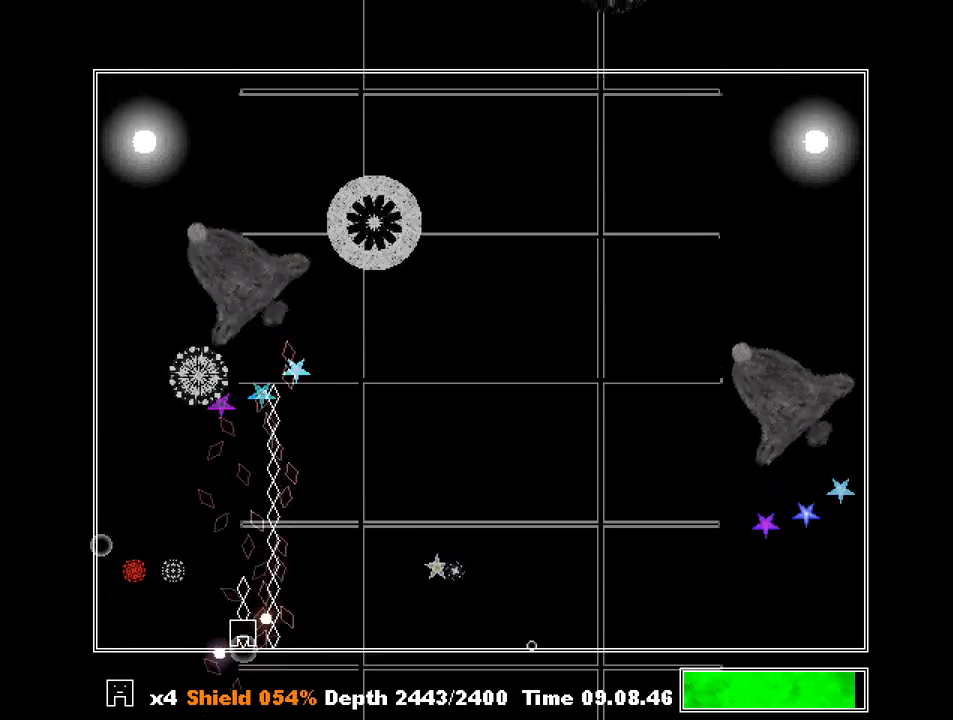
{"keys": [], "events": [[67, "z", "up"], [100, "z", "down"], [200, "right", "down"], [200, "z", "up"], [233, "z", "down"], [300, "right", "up"], [333, "z", "up"], [367, "z", "down"], [467, "z", "up"]]}
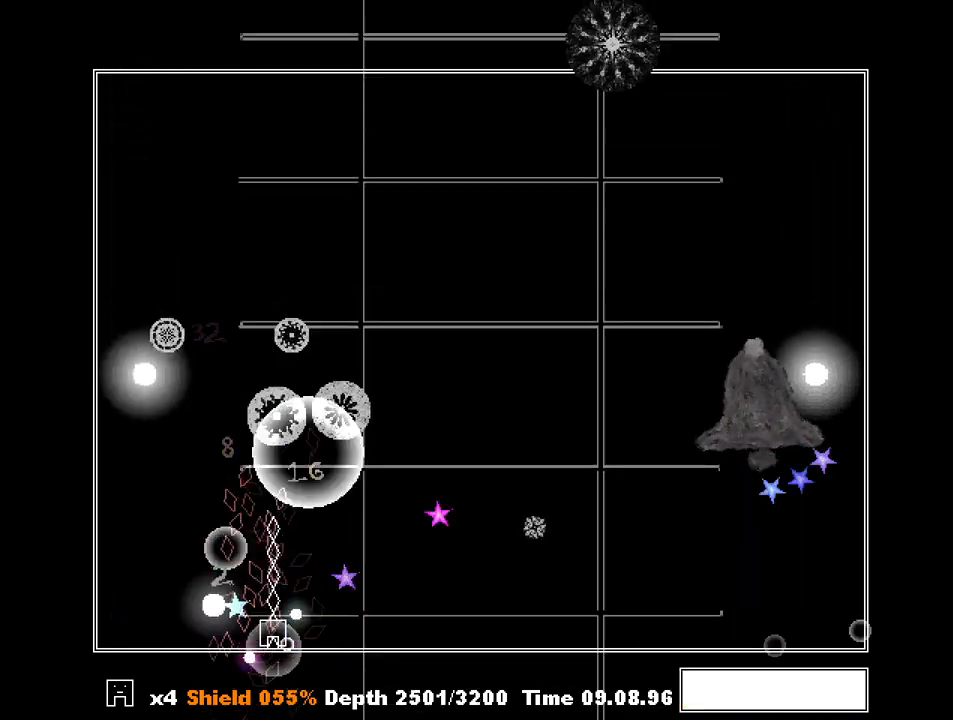
{"keys": ["left"], "events": [[33, "right", "down"], [33, "z", "down"], [100, "right", "up"], [100, "z", "up"], [167, "right", "down"], [167, "z", "down"], [267, "right", "up"], [267, "z", "up"], [300, "z", "down"], [333, "right", "down"], [400, "z", "up"], [433, "right", "up"], [500, "left", "down"]]}
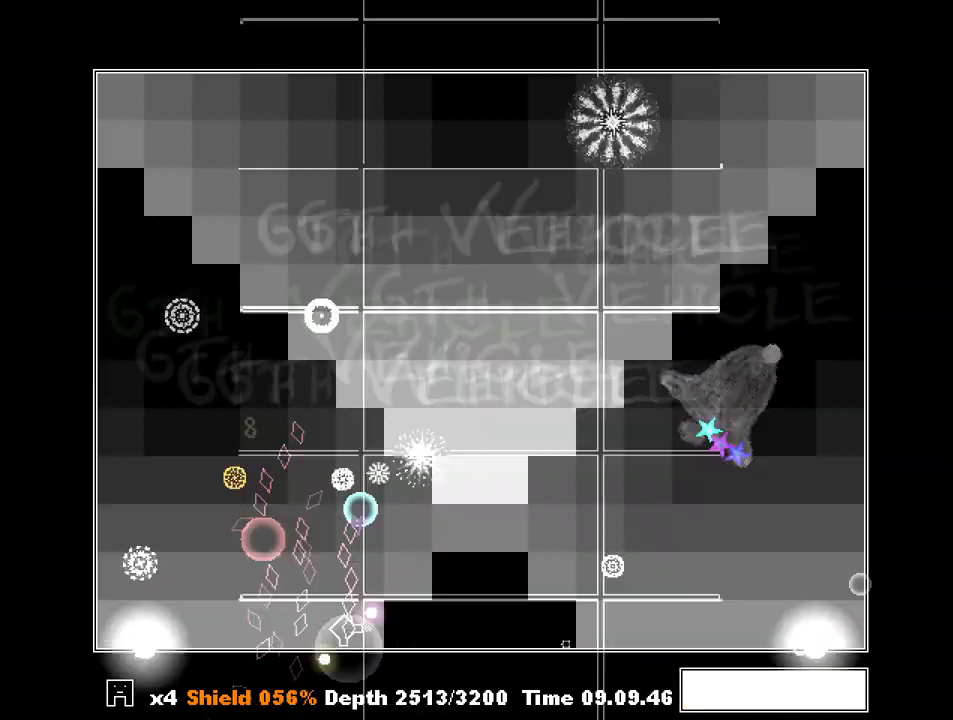
{"keys": ["shift", "z"], "events": [[67, "z", "down"], [133, "left", "up"], [133, "x", "down"], [133, "z", "up"], [167, "x", "up"], [167, "z", "down"], [300, "z", "up"], [367, "shift", "down"], [400, "z", "down"]]}
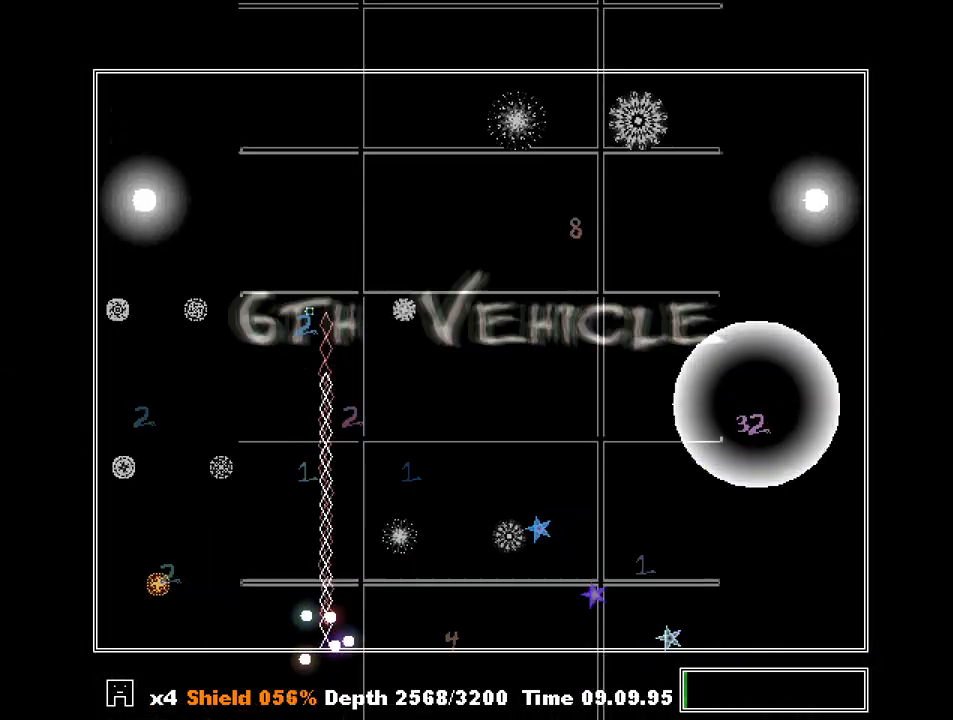
{"keys": ["shift"], "events": [[33, "z", "up"], [133, "left", "down"], [133, "z", "down"], [233, "left", "up"], [233, "z", "up"], [333, "left", "down"], [433, "left", "up"]]}
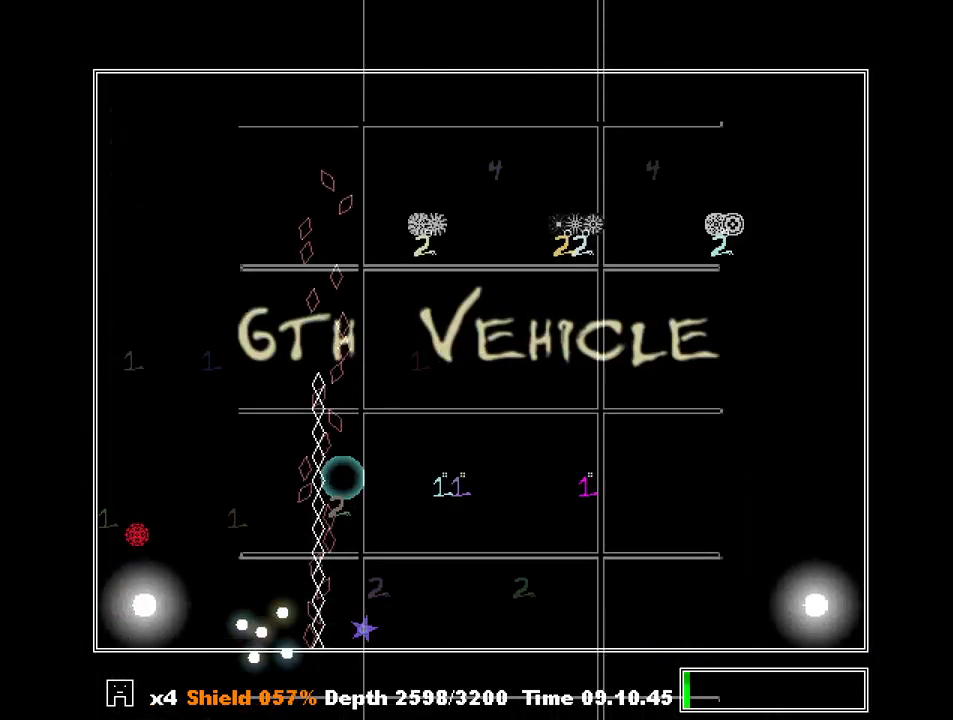
{"keys": ["right", "shift"], "events": [[200, "right", "down"]]}
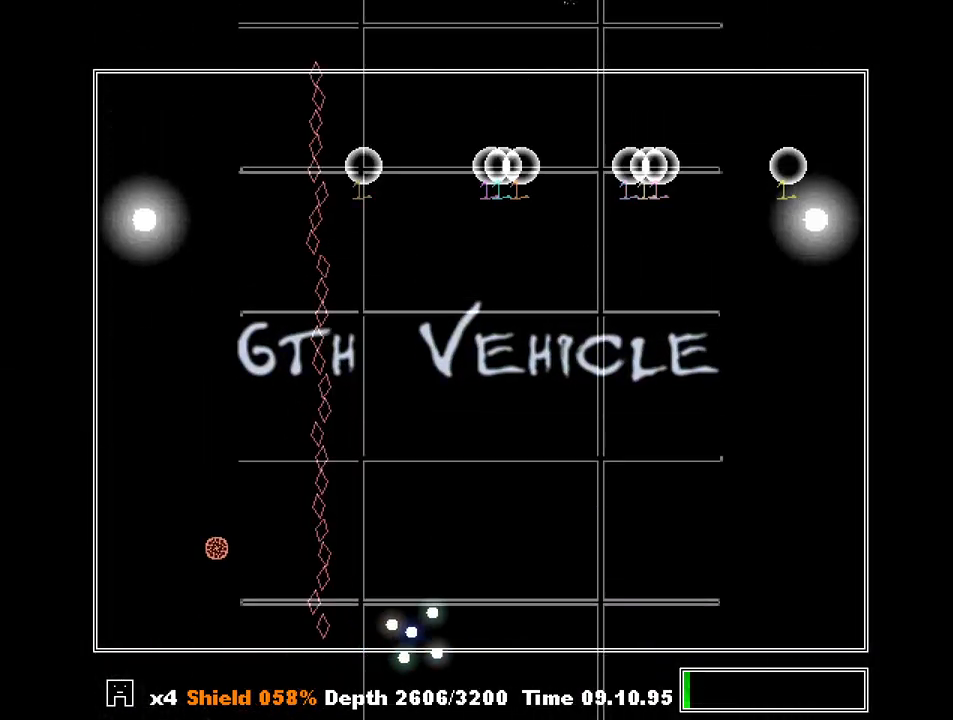
{"keys": [], "events": [[133, "shift", "up"], [167, "right", "up"], [233, "right", "down"], [367, "right", "up"]]}
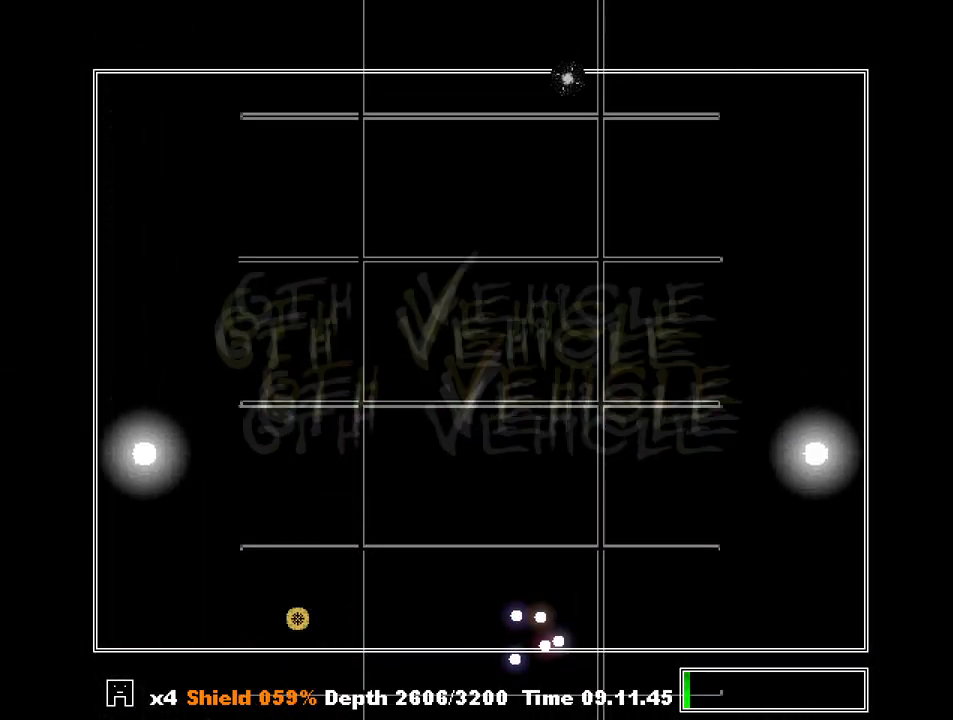
{"keys": ["right"], "events": [[267, "right", "down"]]}
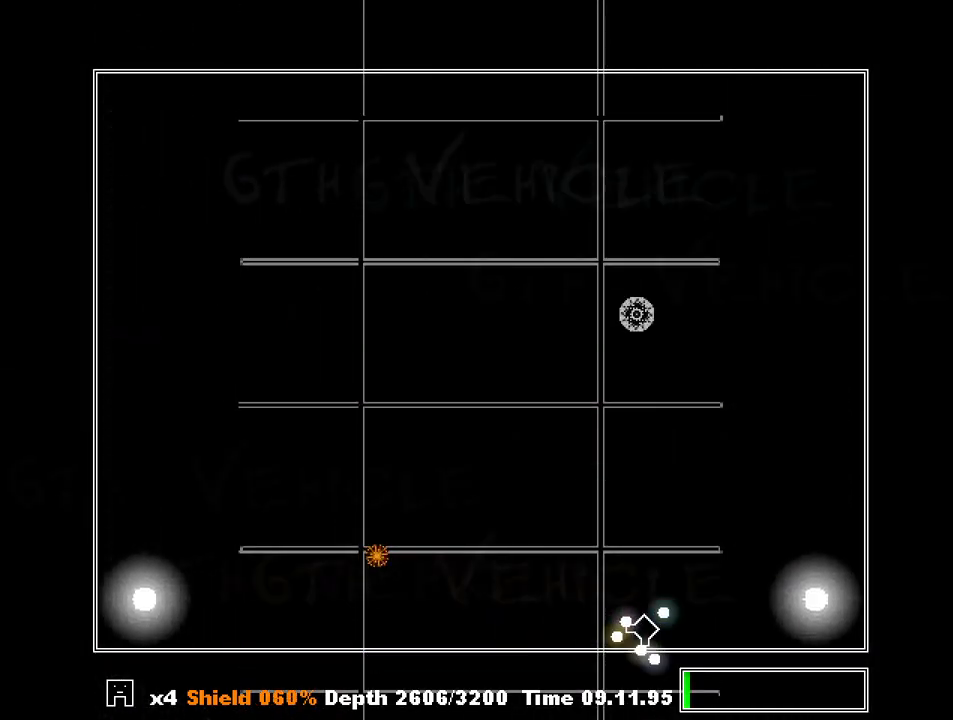
{"keys": ["right"], "events": [[100, "z", "down"], [167, "left", "down"], [167, "right", "up"], [200, "z", "up"], [300, "z", "down"], [433, "left", "up"], [433, "z", "up"], [500, "right", "down"]]}
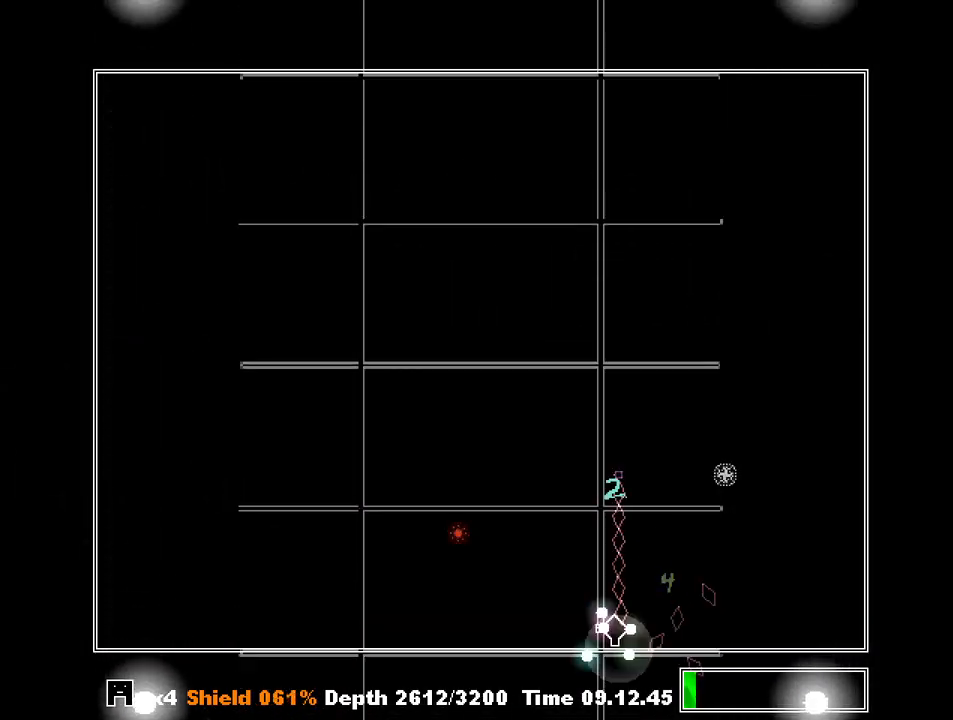
{"keys": ["right"], "events": [[267, "right", "up"], [300, "left", "down"], [367, "left", "up"], [500, "right", "down"]]}
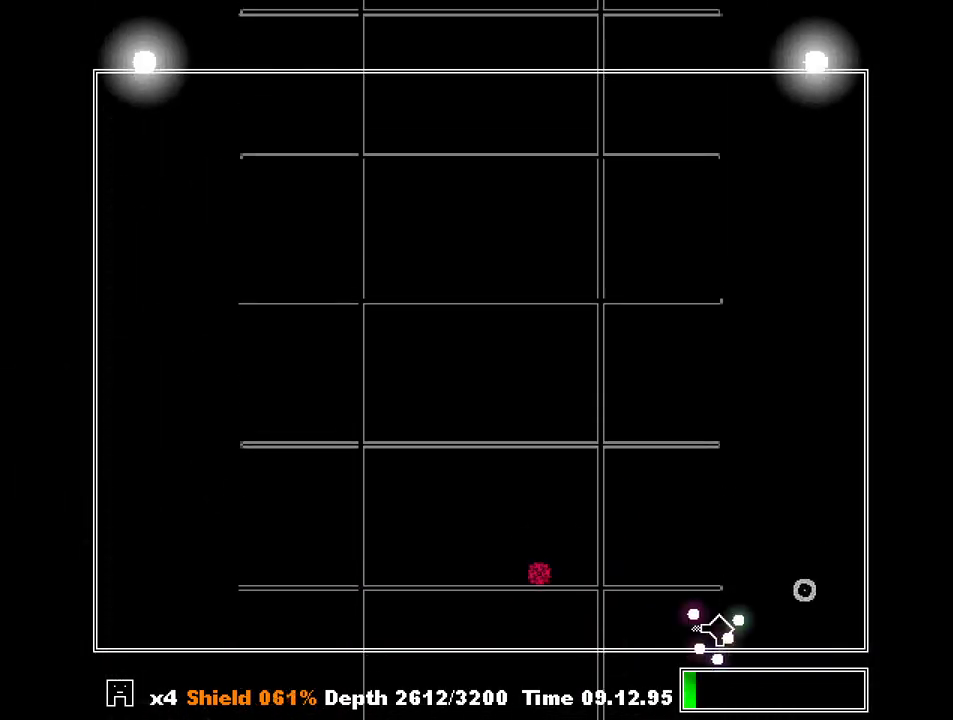
{"keys": ["left"], "events": [[233, "z", "down"], [333, "left", "down"], [333, "right", "up"], [333, "z", "up"]]}
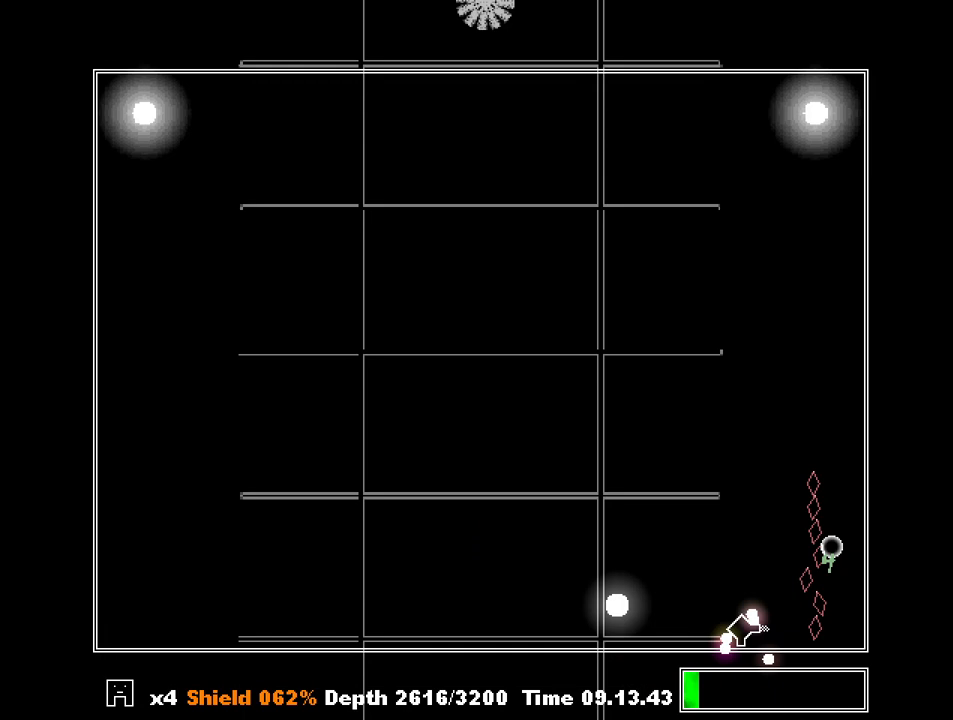
{"keys": ["left"], "events": [[67, "left", "up"], [333, "left", "down"]]}
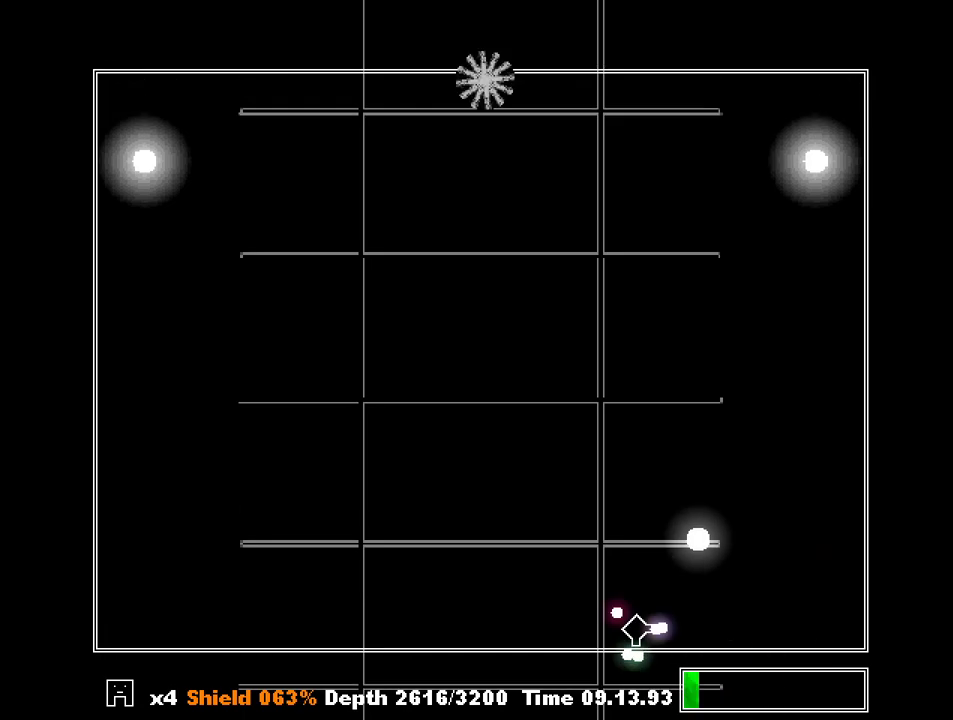
{"keys": ["left"], "events": []}
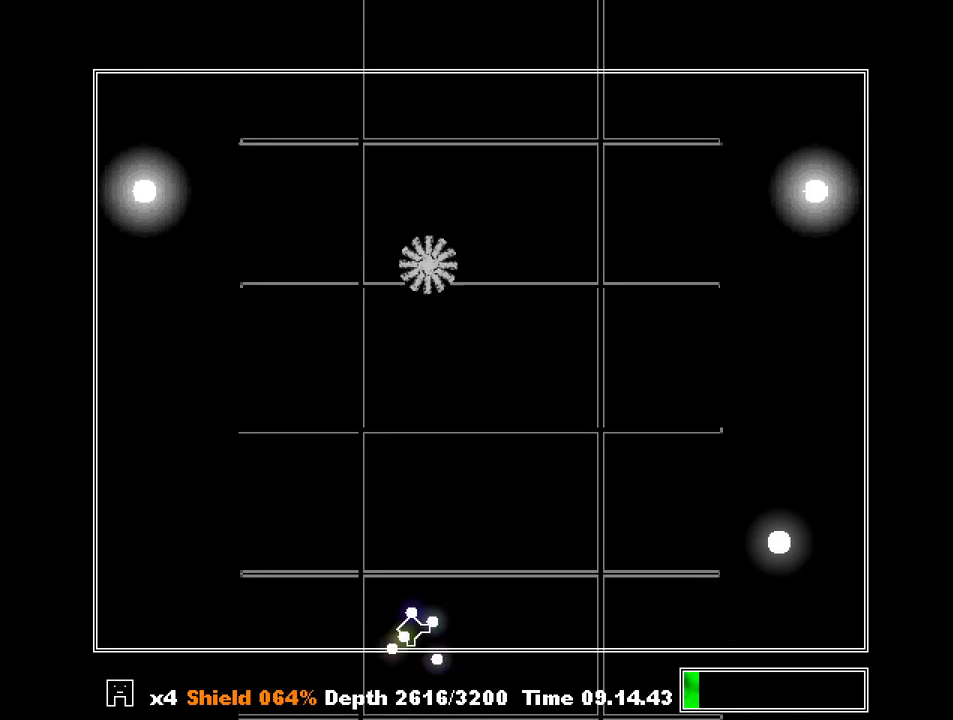
{"keys": [], "events": [[100, "z", "down"], [167, "z", "up"], [333, "z", "down"], [367, "left", "up"], [367, "z", "up"]]}
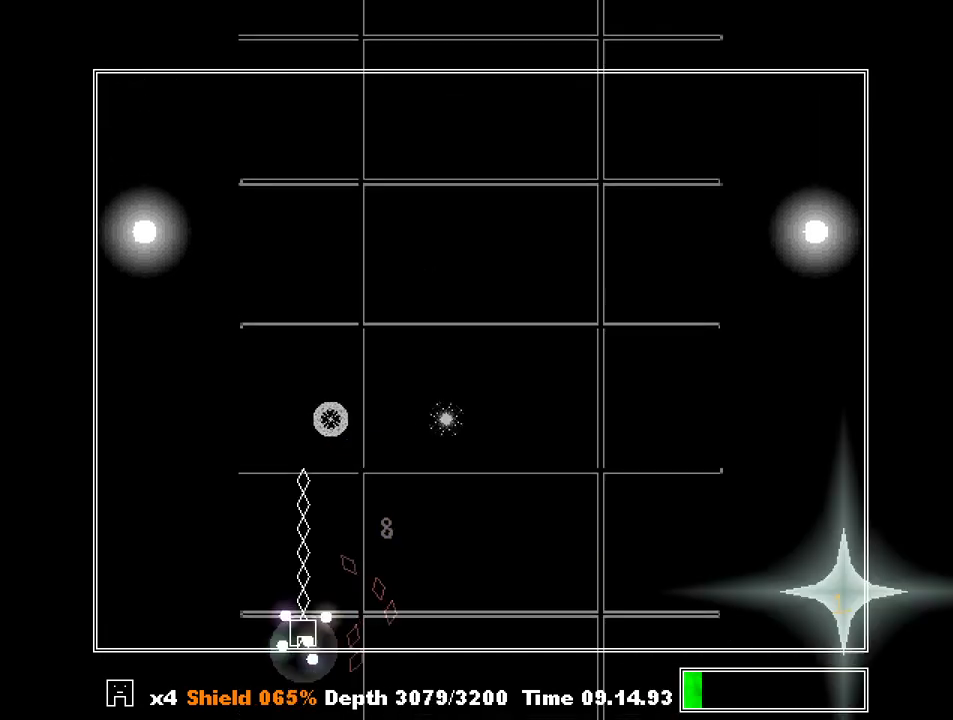
{"keys": ["left"], "events": [[67, "right", "down"], [400, "z", "down"], [467, "left", "down"], [467, "right", "up"], [467, "z", "up"]]}
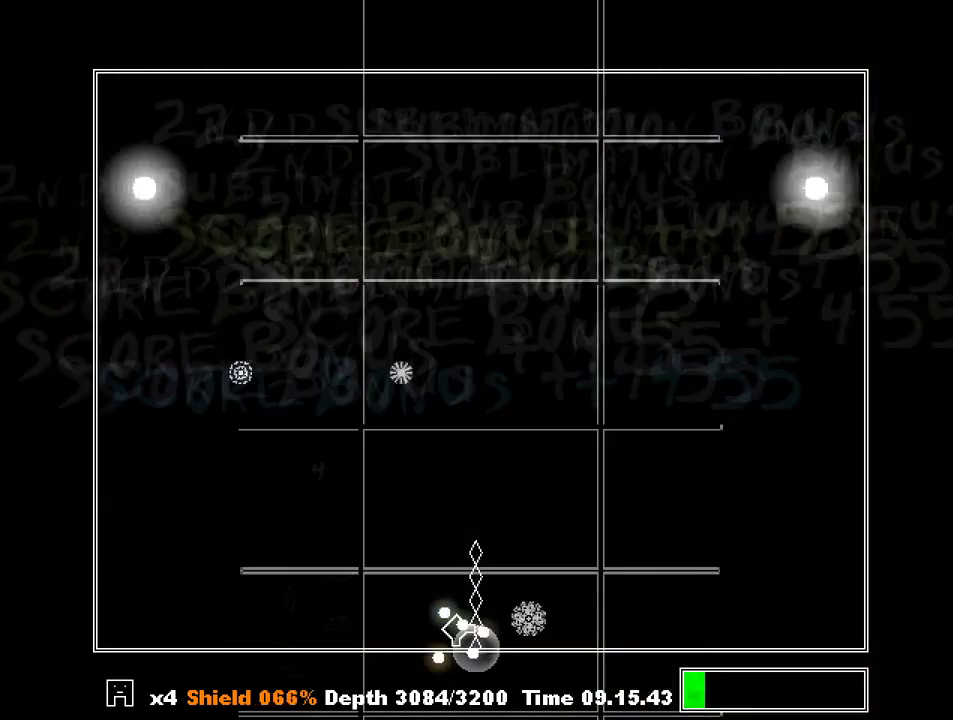
{"keys": [], "events": [[367, "left", "up"]]}
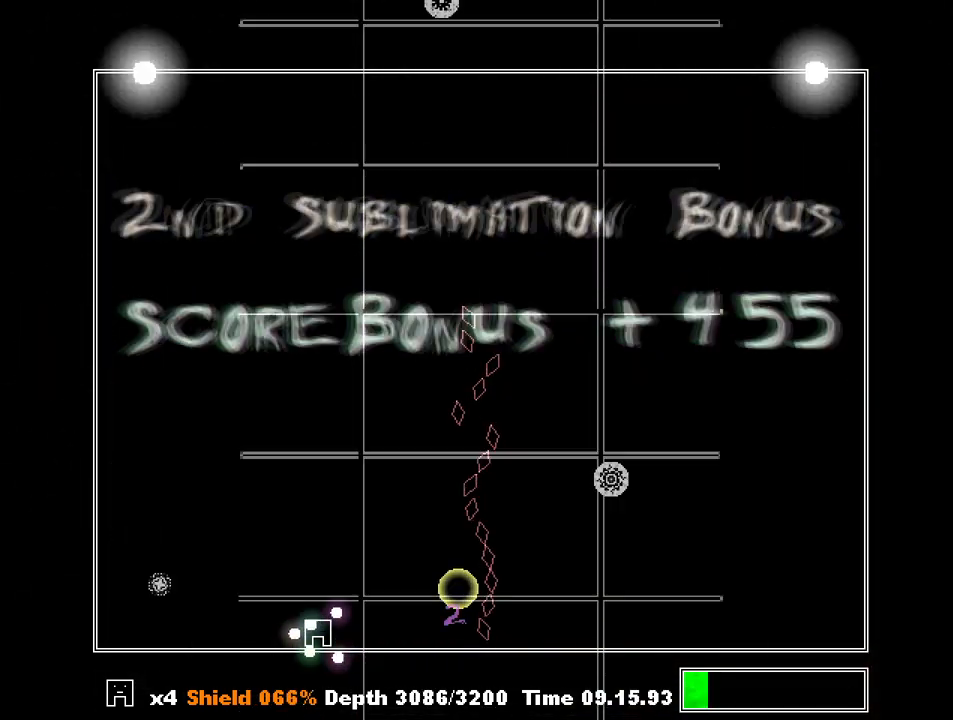
{"keys": ["right", "z"], "events": [[133, "left", "down"], [467, "left", "up"], [467, "right", "down"], [467, "z", "down"]]}
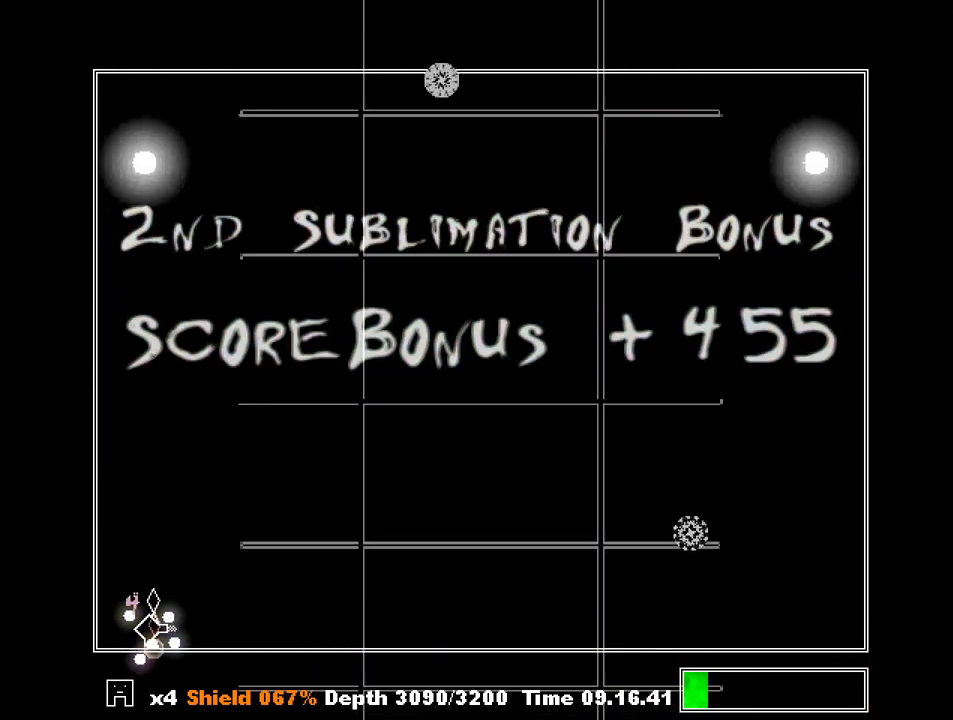
{"keys": ["right"], "events": [[67, "z", "up"]]}